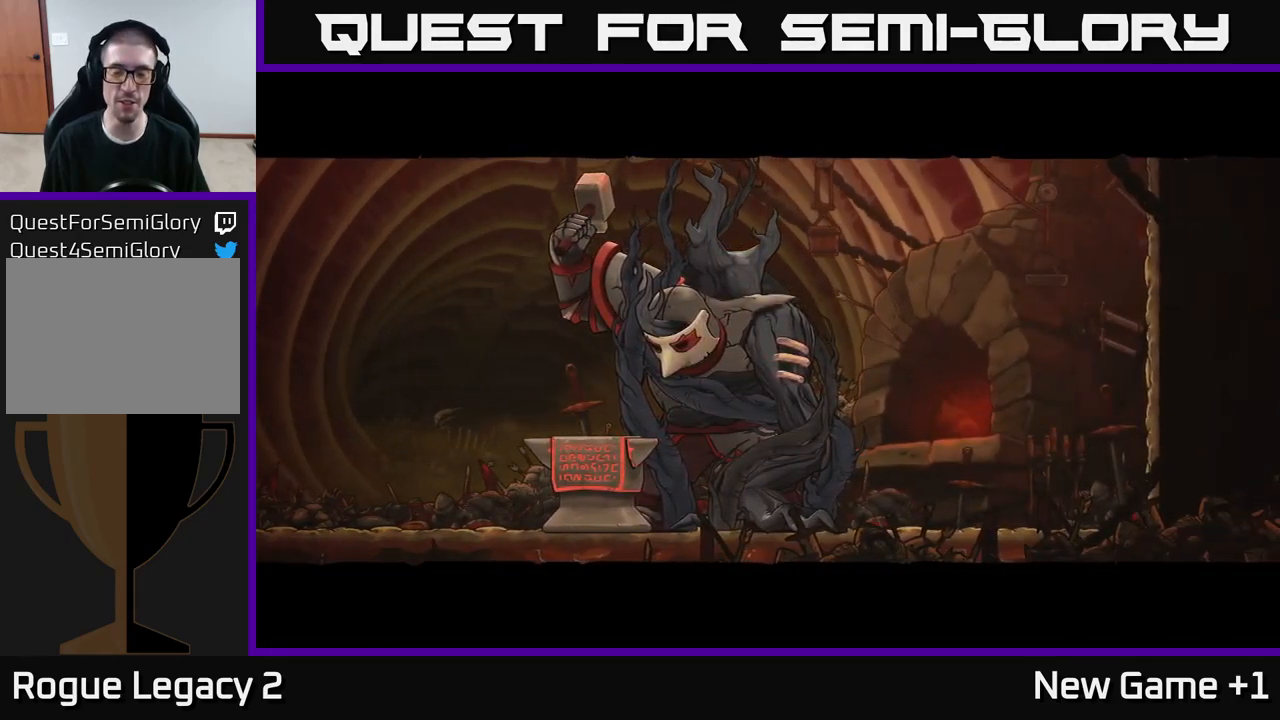
Gameplay with a controller (Xbox layout); each line is a JSON object with the inputs held at the frame after it. "events" lists button and stick changes between this image and that frame as [ms after this image, input, new state], when the widget could be followed in between.
{"buttons": [], "left_stick": "center", "right_stick": "center", "events": []}
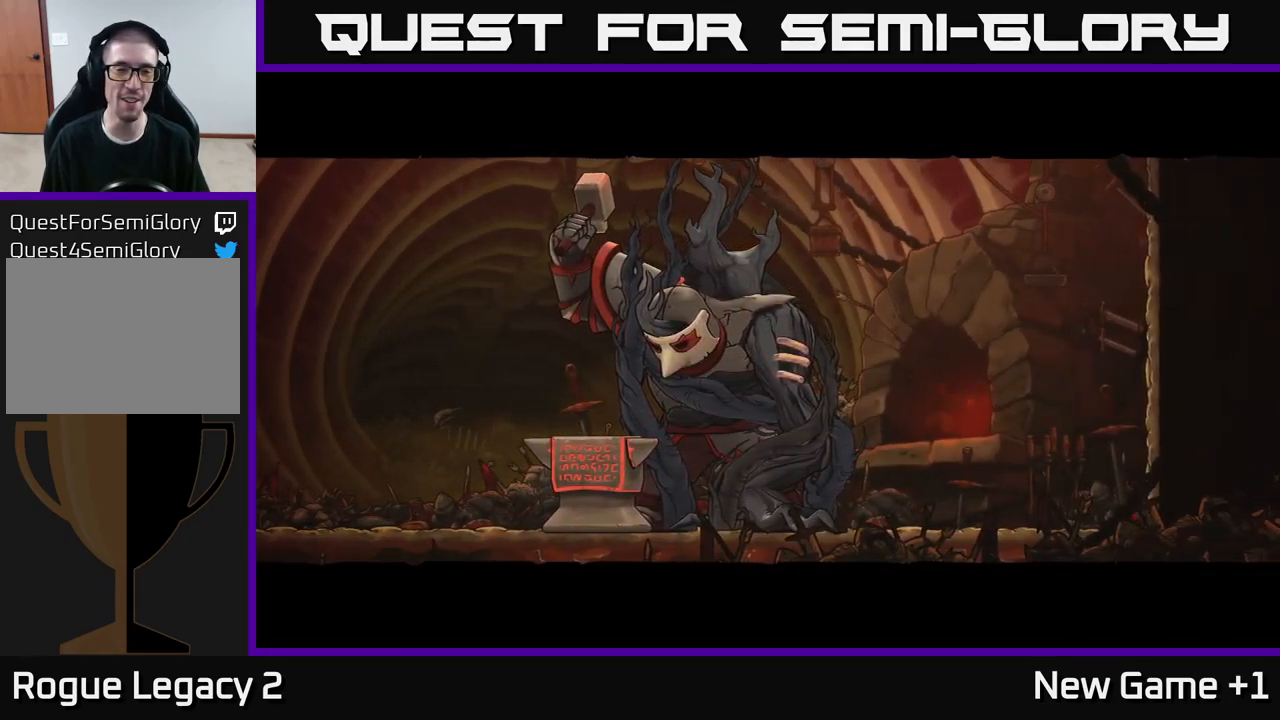
{"buttons": [], "left_stick": "center", "right_stick": "center", "events": []}
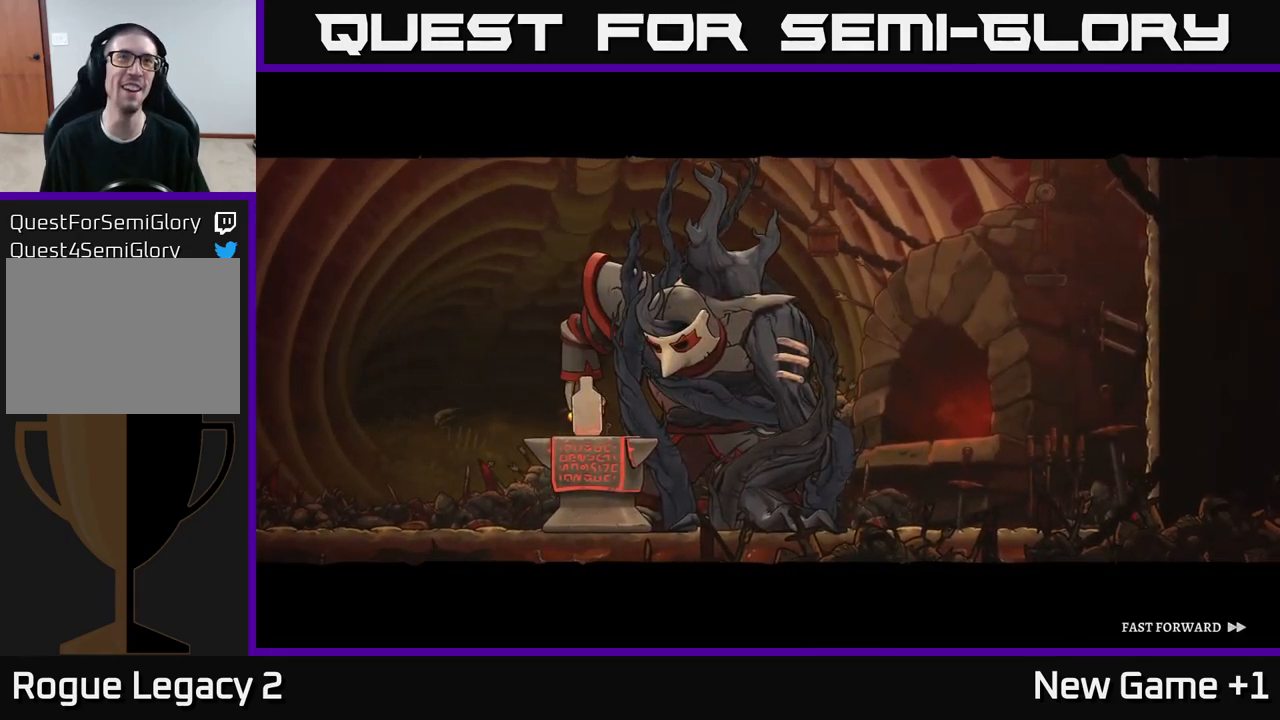
{"buttons": ["A"], "left_stick": "center", "right_stick": "center", "events": [[34, "A", "down"]]}
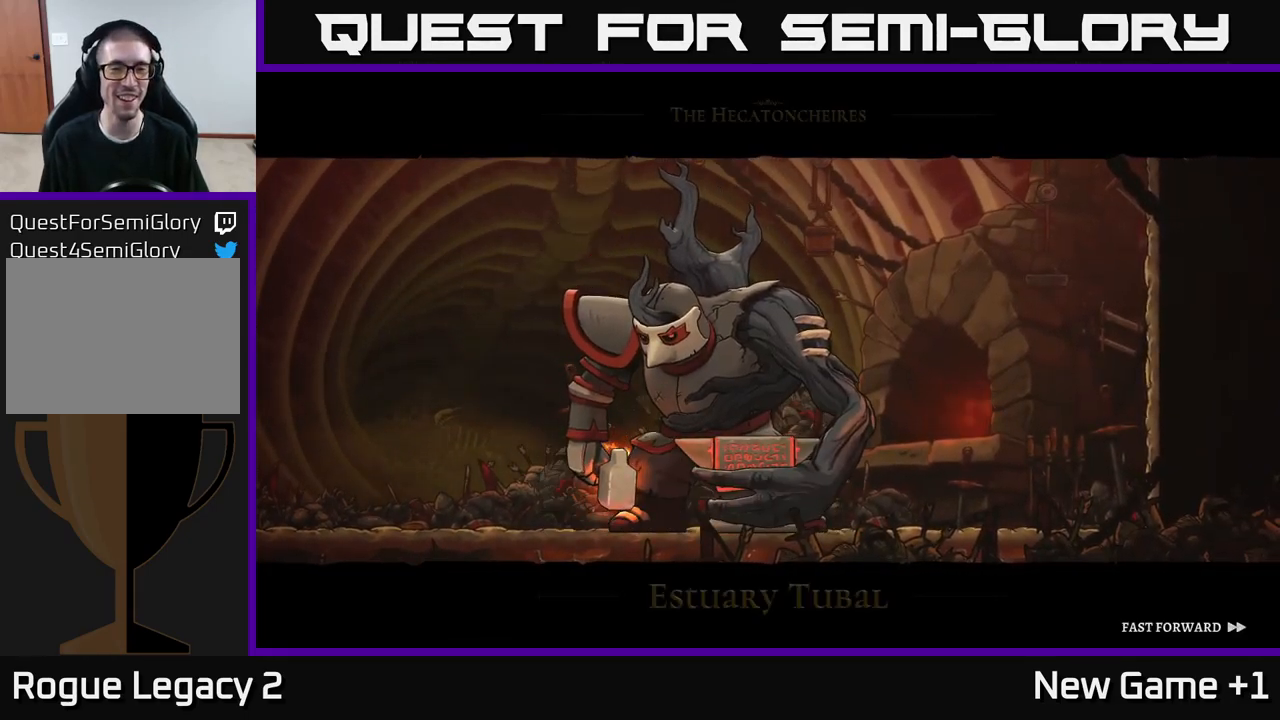
{"buttons": ["A"], "left_stick": "center", "right_stick": "center", "events": []}
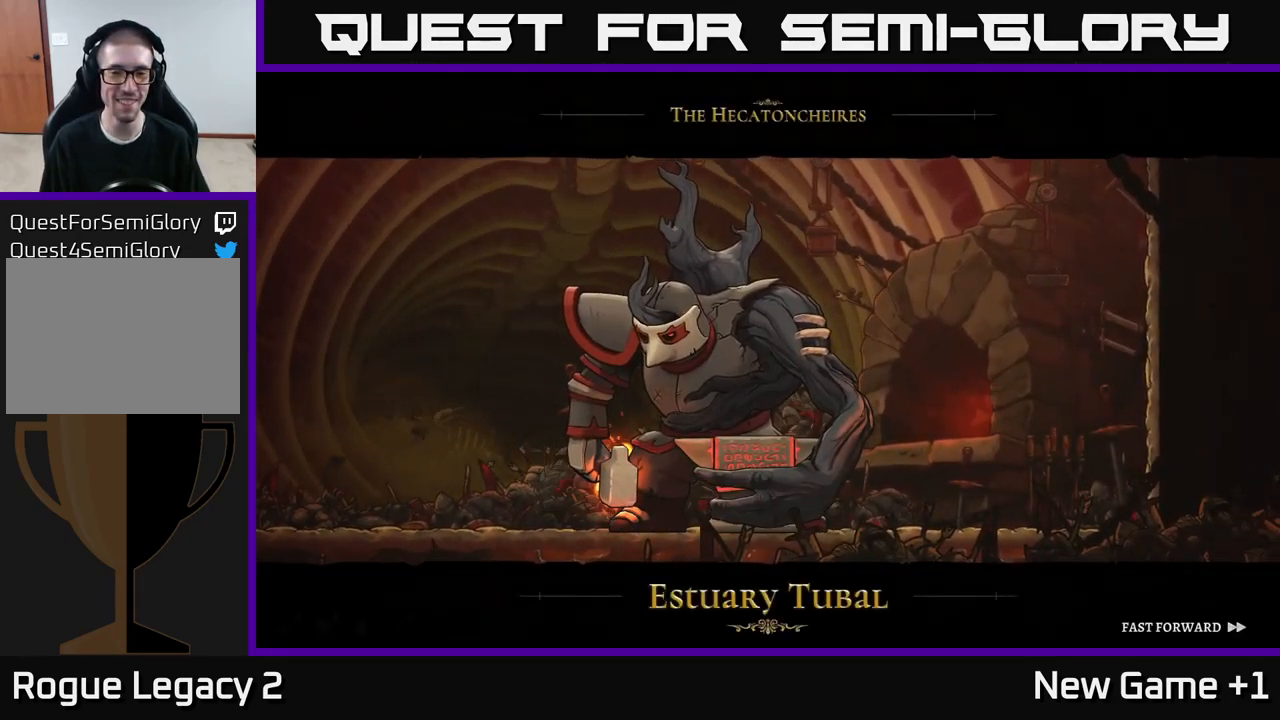
{"buttons": ["A"], "left_stick": "center", "right_stick": "center", "events": []}
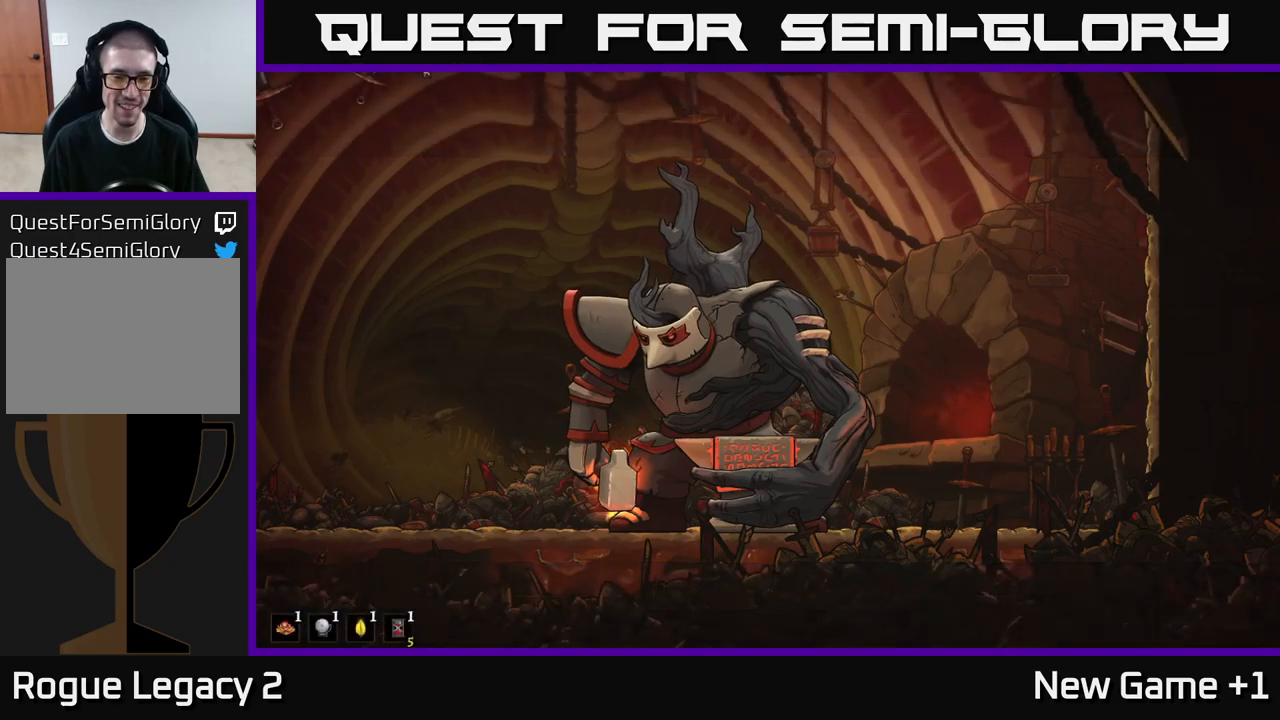
{"buttons": [], "left_stick": "center", "right_stick": "center", "events": [[450, "A", "up"]]}
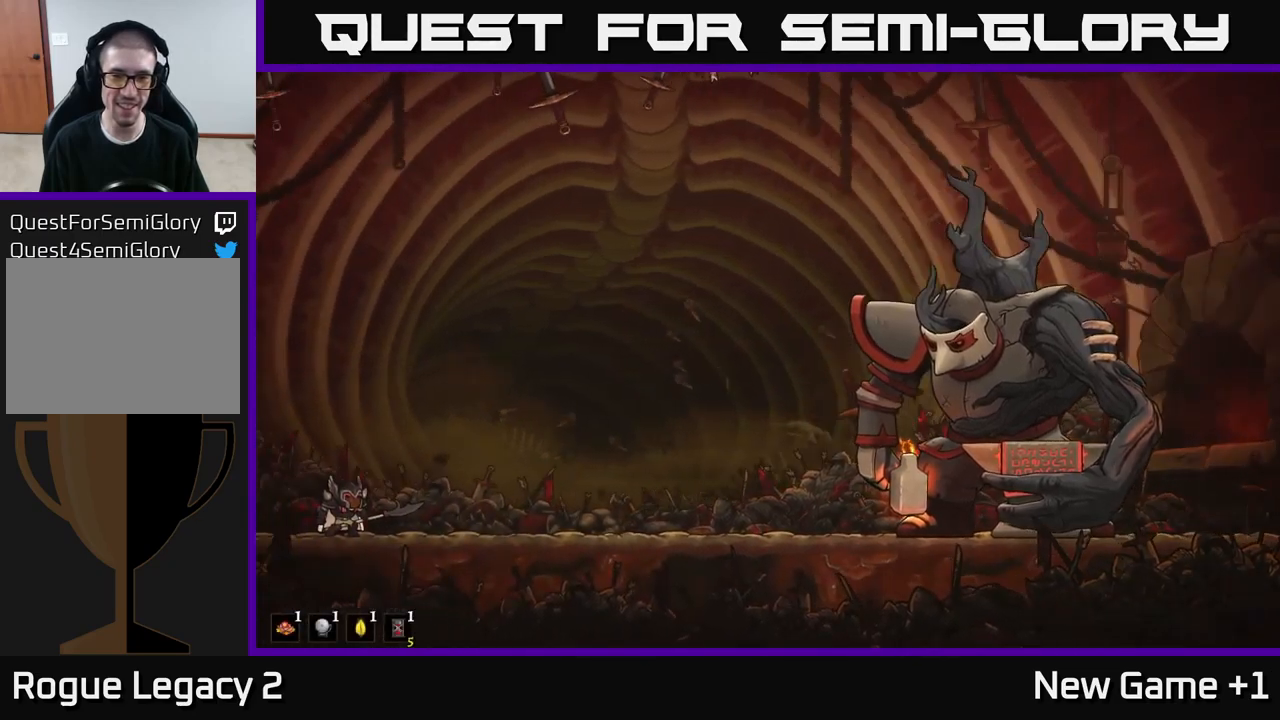
{"buttons": ["R2"], "left_stick": "right", "right_stick": "center", "events": [[350, "left_stick", "right"], [433, "R2", "down"]]}
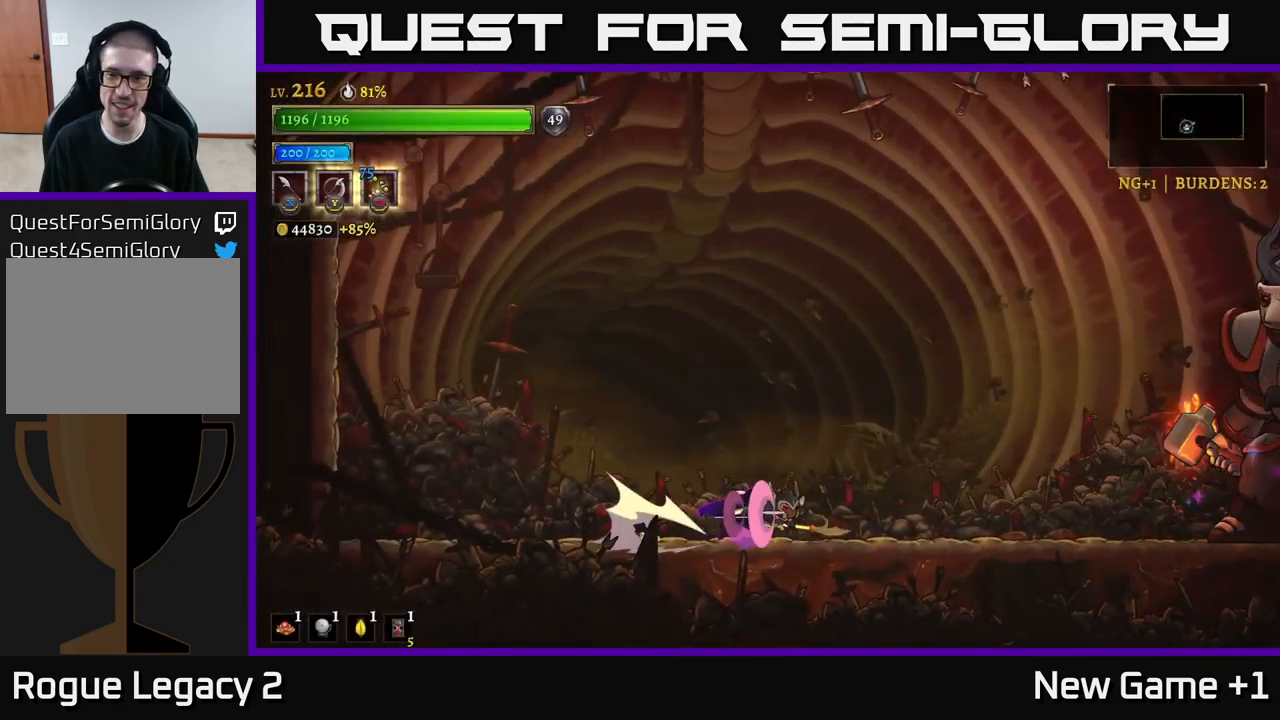
{"buttons": [], "left_stick": "up-left", "right_stick": "center", "events": [[183, "A", "down"], [233, "R2", "up"], [283, "A", "up"], [300, "B", "down"], [383, "B", "up"], [483, "left_stick", "up-left"]]}
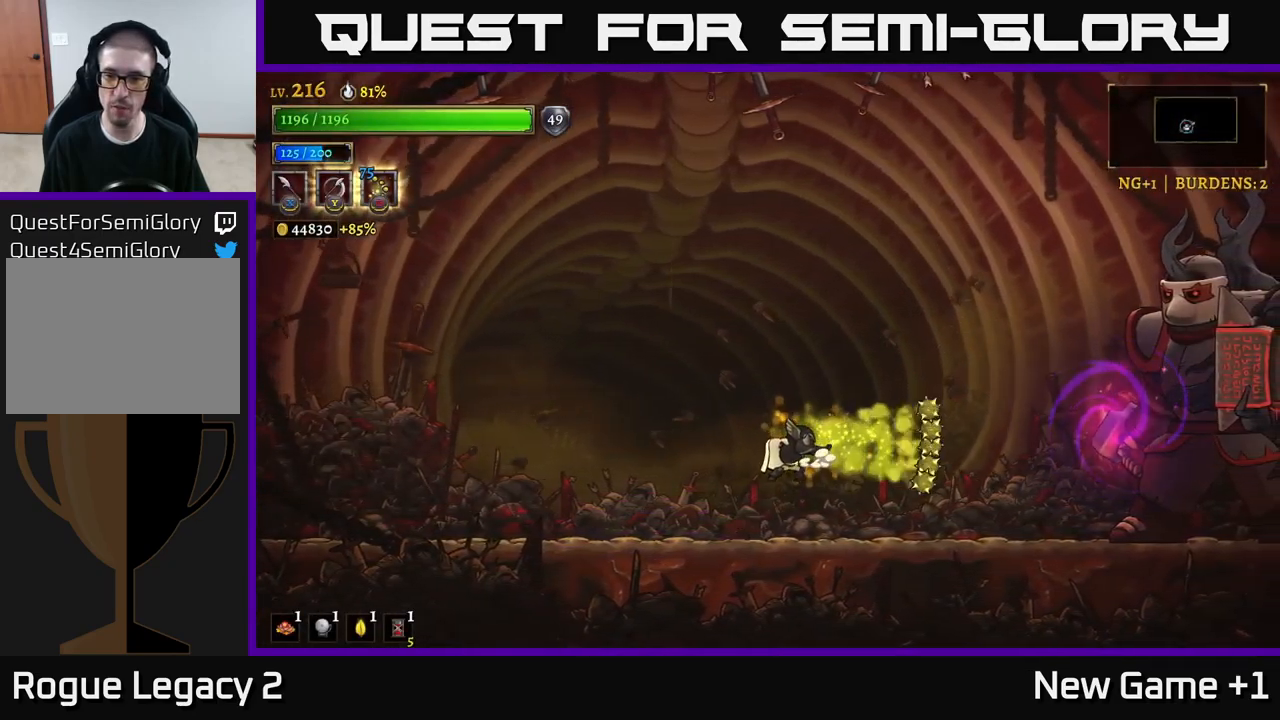
{"buttons": [], "left_stick": "left", "right_stick": "center", "events": [[33, "left_stick", "left"]]}
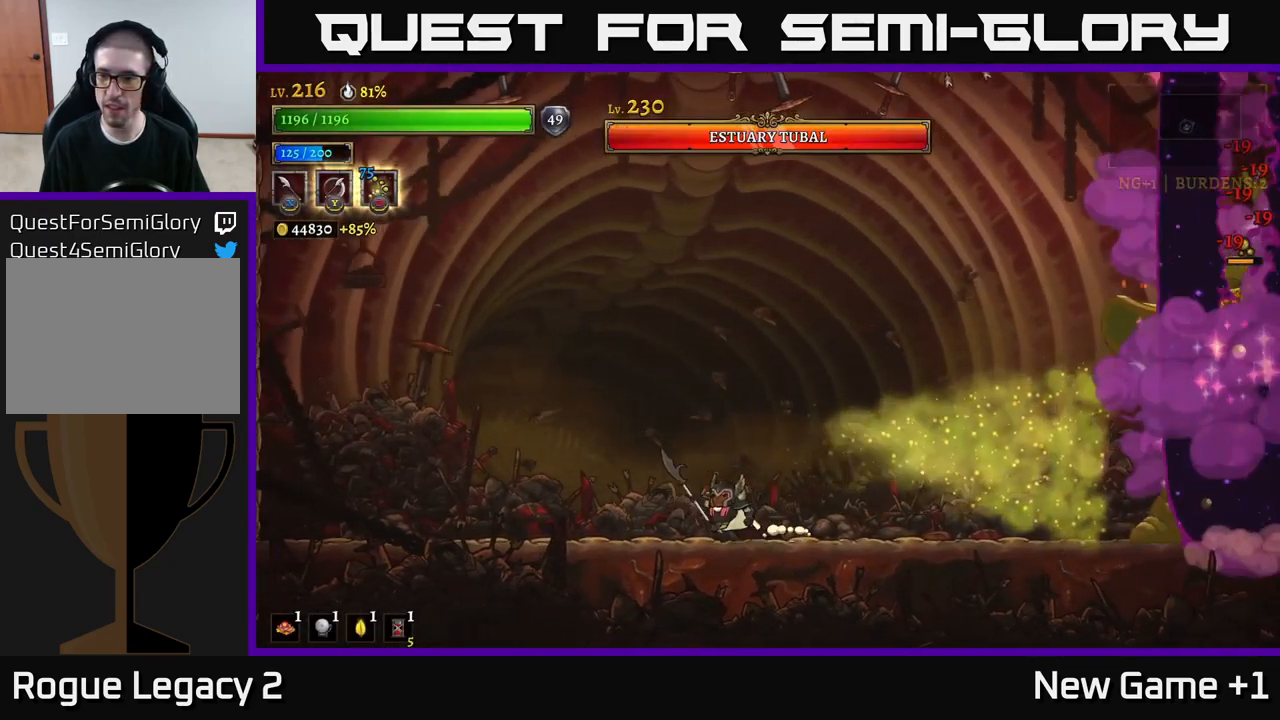
{"buttons": [], "left_stick": "left", "right_stick": "center", "events": [[367, "left_stick", "center"], [433, "left_stick", "left"]]}
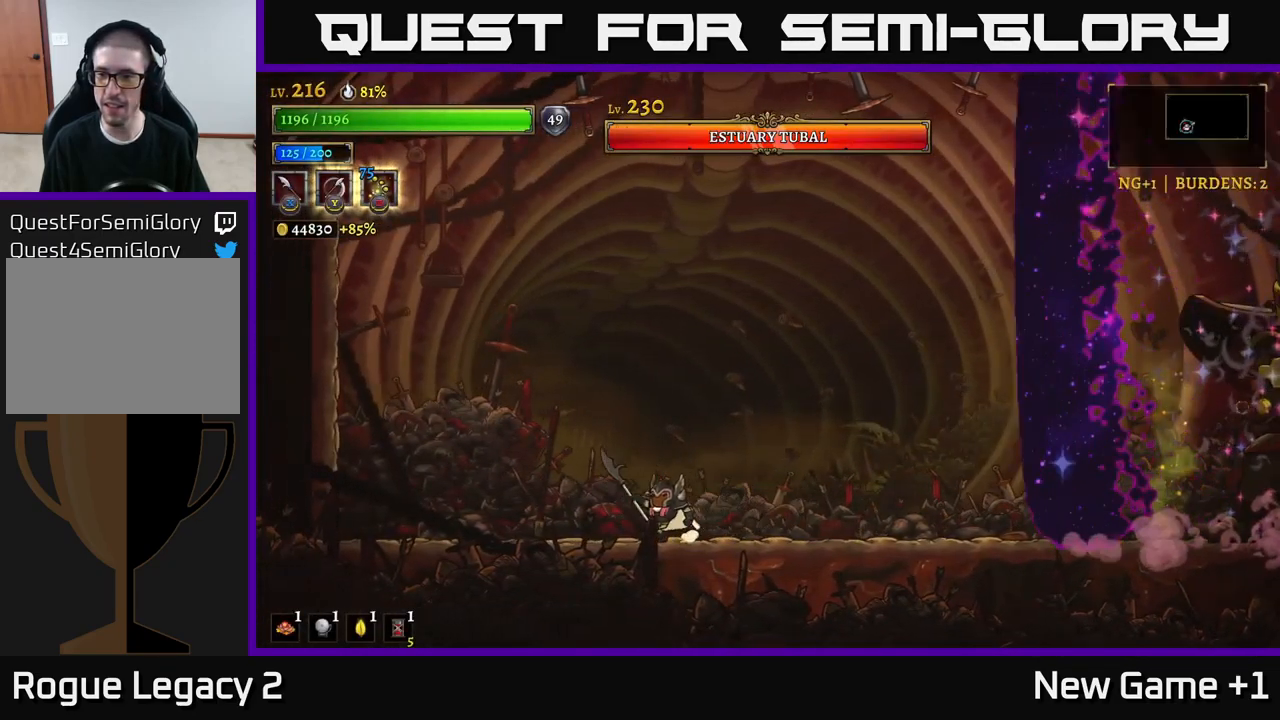
{"buttons": ["R2"], "left_stick": "right", "right_stick": "center", "events": [[400, "left_stick", "right"], [500, "R2", "down"]]}
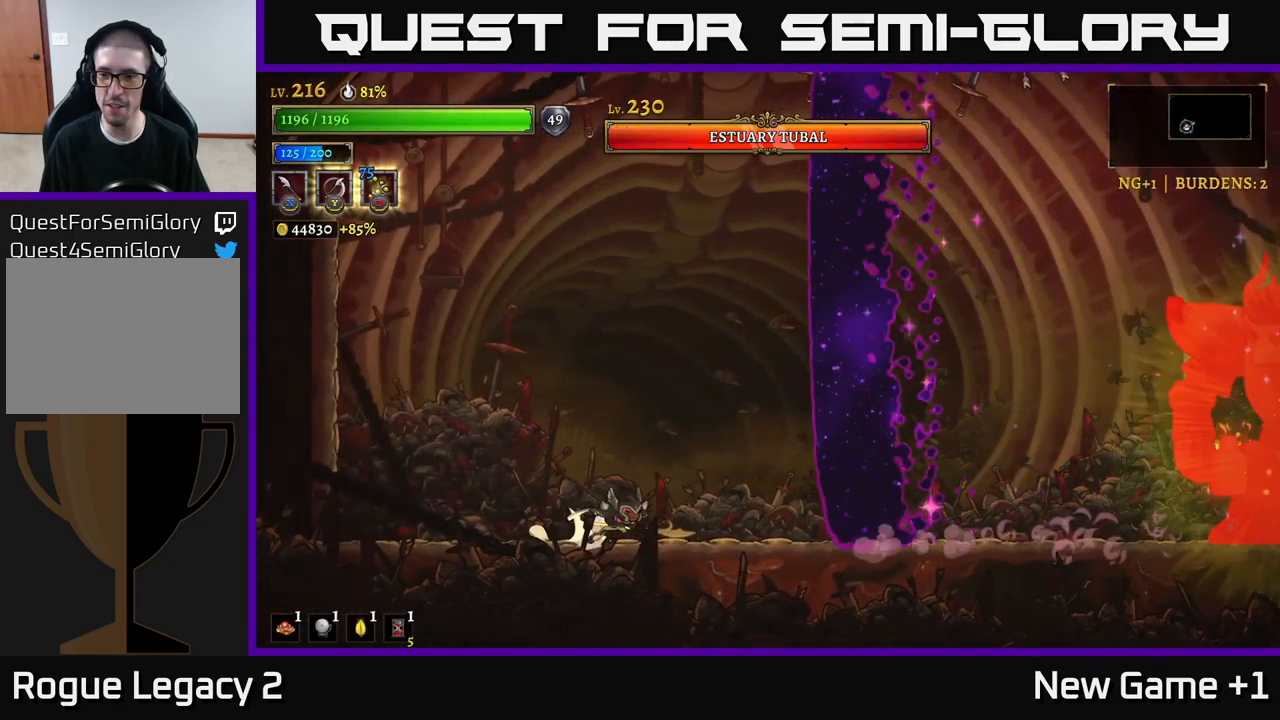
{"buttons": [], "left_stick": "left", "right_stick": "center", "events": [[400, "left_stick", "center"], [433, "R2", "up"], [450, "left_stick", "left"]]}
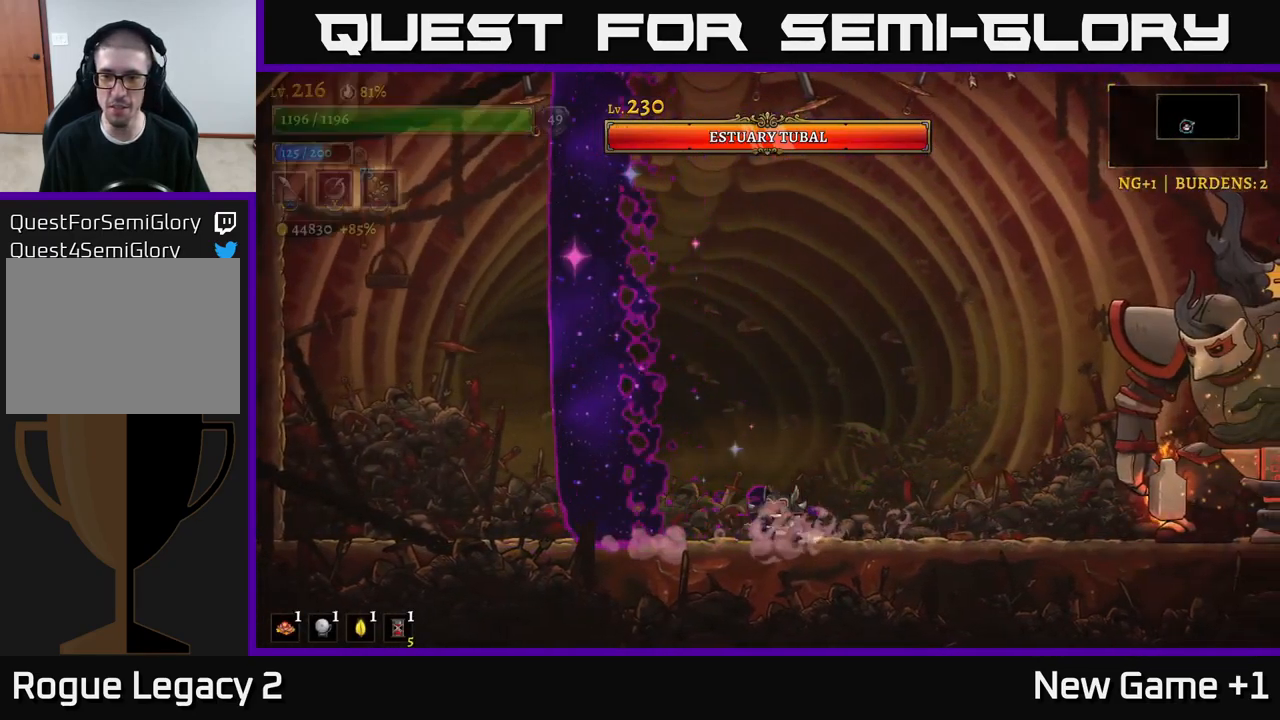
{"buttons": ["R2"], "left_stick": "right", "right_stick": "center", "events": [[183, "left_stick", "center"], [233, "left_stick", "right"], [267, "A", "down"], [417, "R2", "down"], [483, "A", "up"]]}
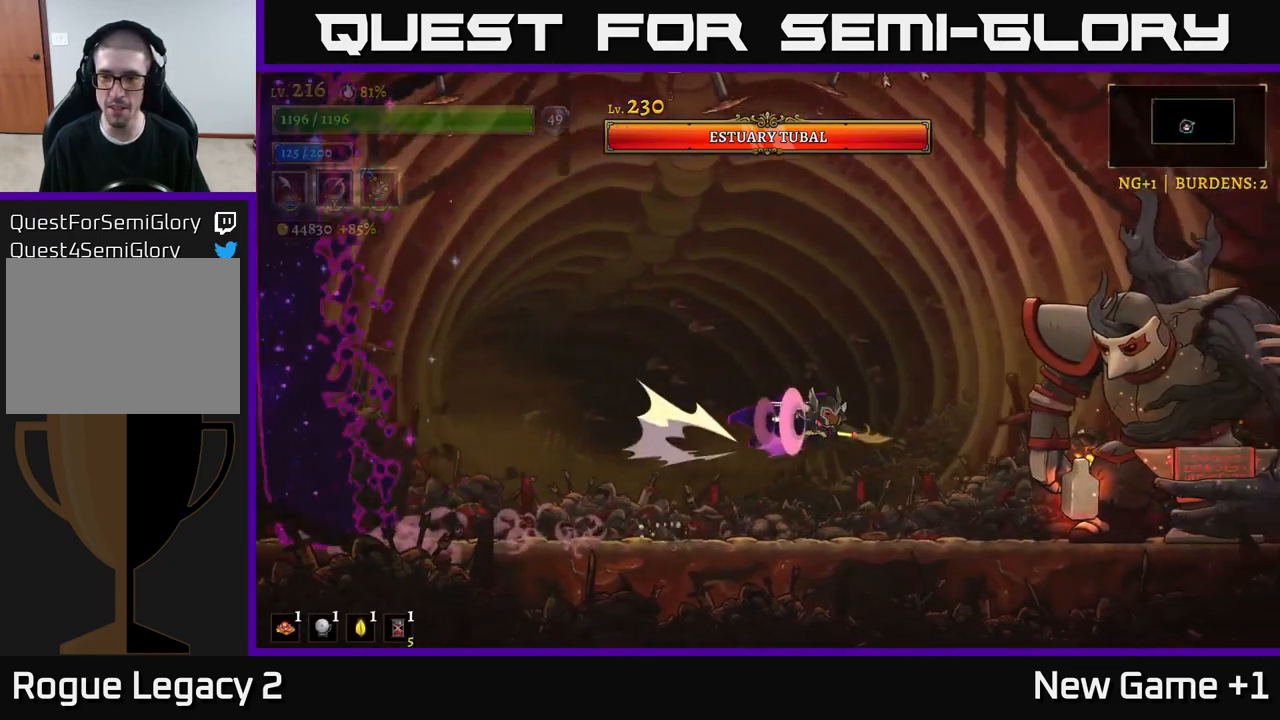
{"buttons": ["A", "X"], "left_stick": "center", "right_stick": "center", "events": [[117, "X", "down"], [217, "left_stick", "center"], [233, "R2", "up"], [267, "X", "up"], [433, "A", "down"], [500, "X", "down"]]}
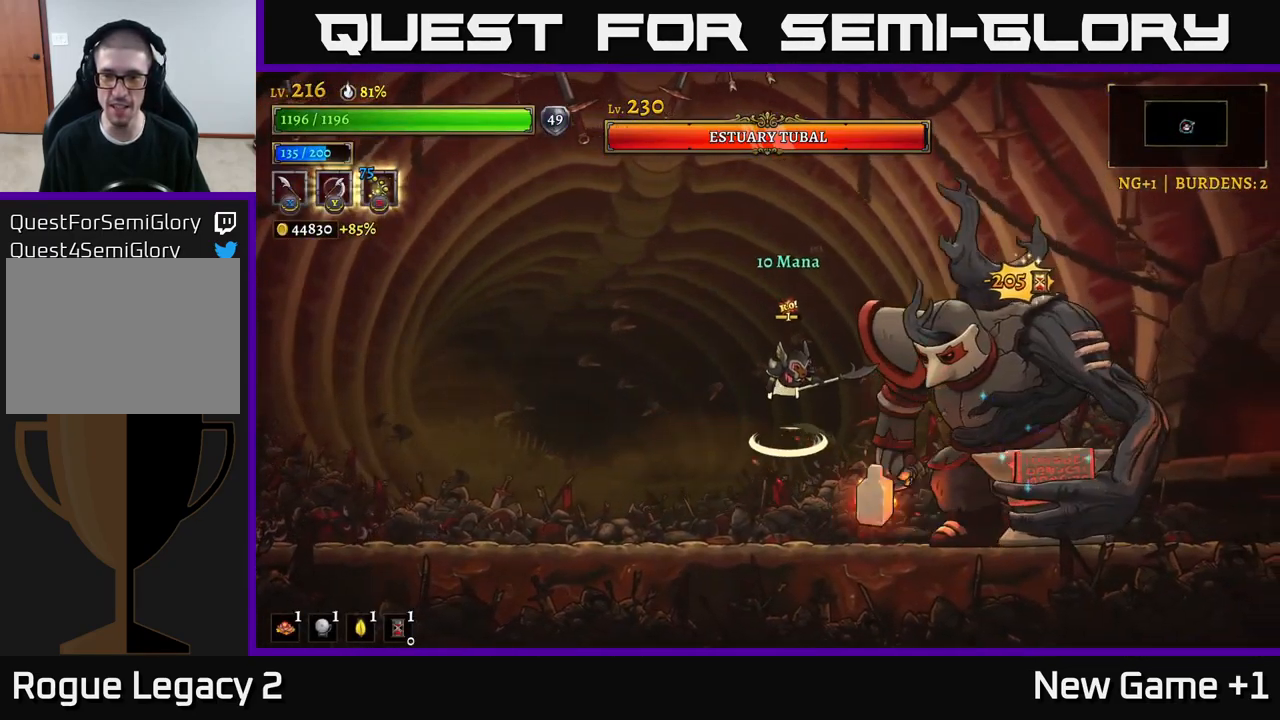
{"buttons": ["A", "X"], "left_stick": "center", "right_stick": "center", "events": [[33, "A", "up"], [133, "X", "up"], [416, "X", "down"], [449, "A", "down"]]}
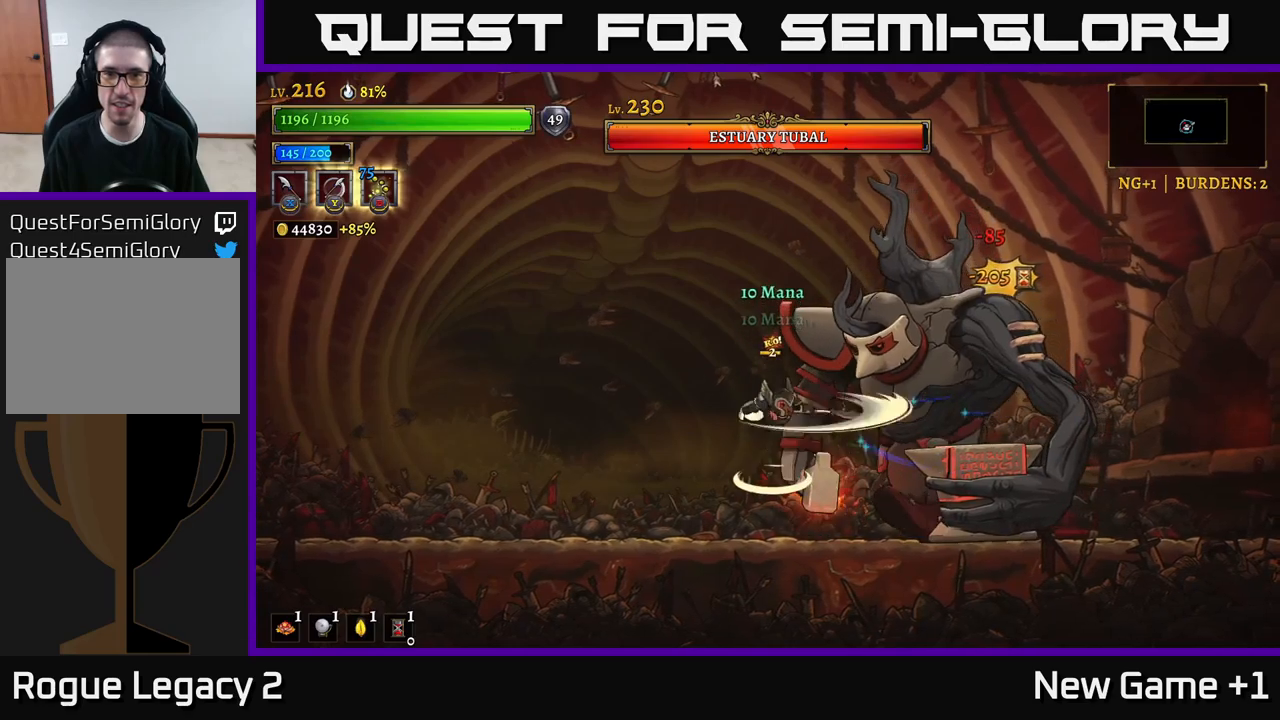
{"buttons": ["X"], "left_stick": "left", "right_stick": "center", "events": [[50, "left_stick", "left"], [100, "X", "up"], [367, "A", "up"], [367, "left_stick", "right"], [383, "X", "down"], [467, "left_stick", "left"]]}
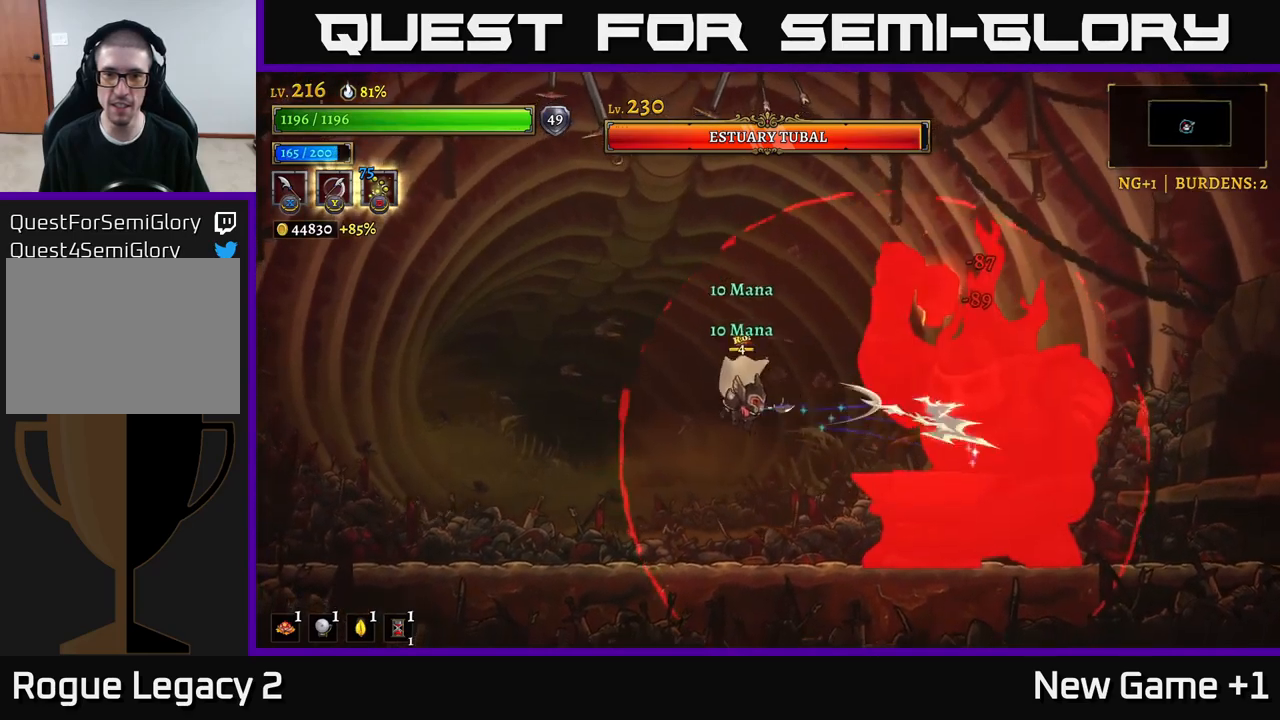
{"buttons": ["L2"], "left_stick": "left", "right_stick": "center", "events": [[17, "X", "up"], [333, "L2", "down"]]}
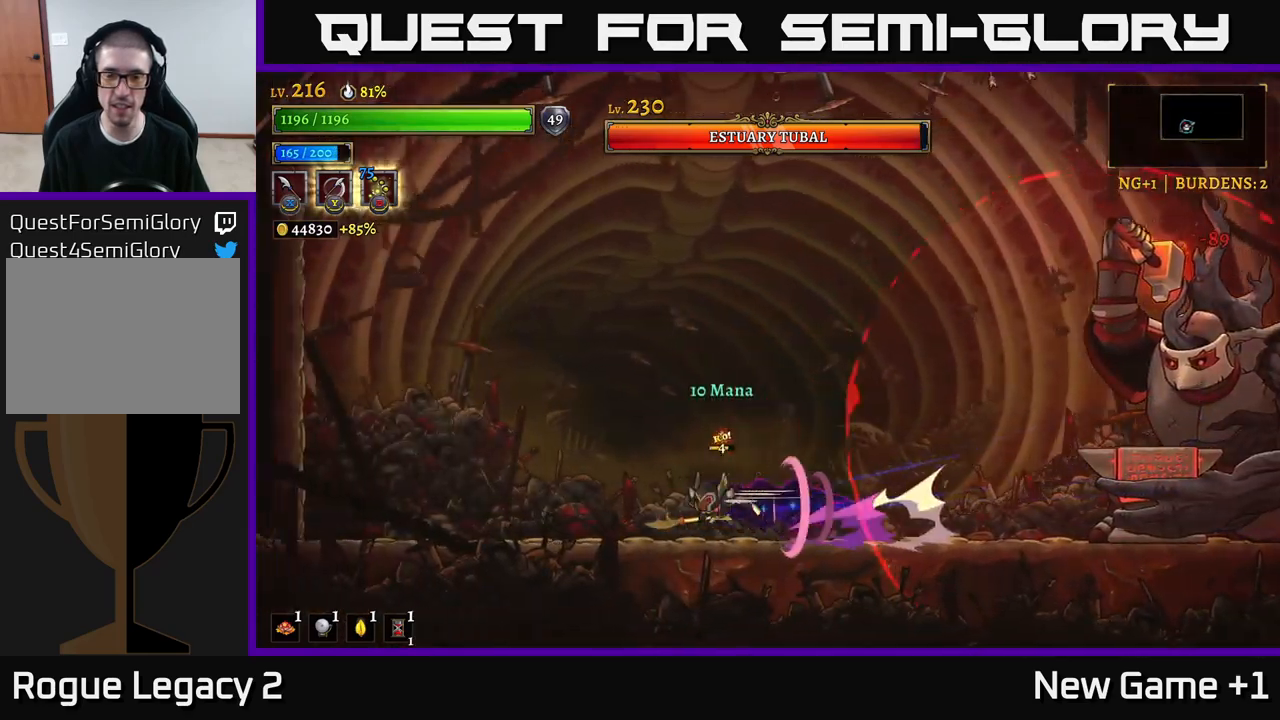
{"buttons": ["B"], "left_stick": "right", "right_stick": "center", "events": [[150, "L2", "up"], [200, "left_stick", "center"], [267, "left_stick", "right"], [317, "A", "down"], [467, "A", "up"], [500, "B", "down"]]}
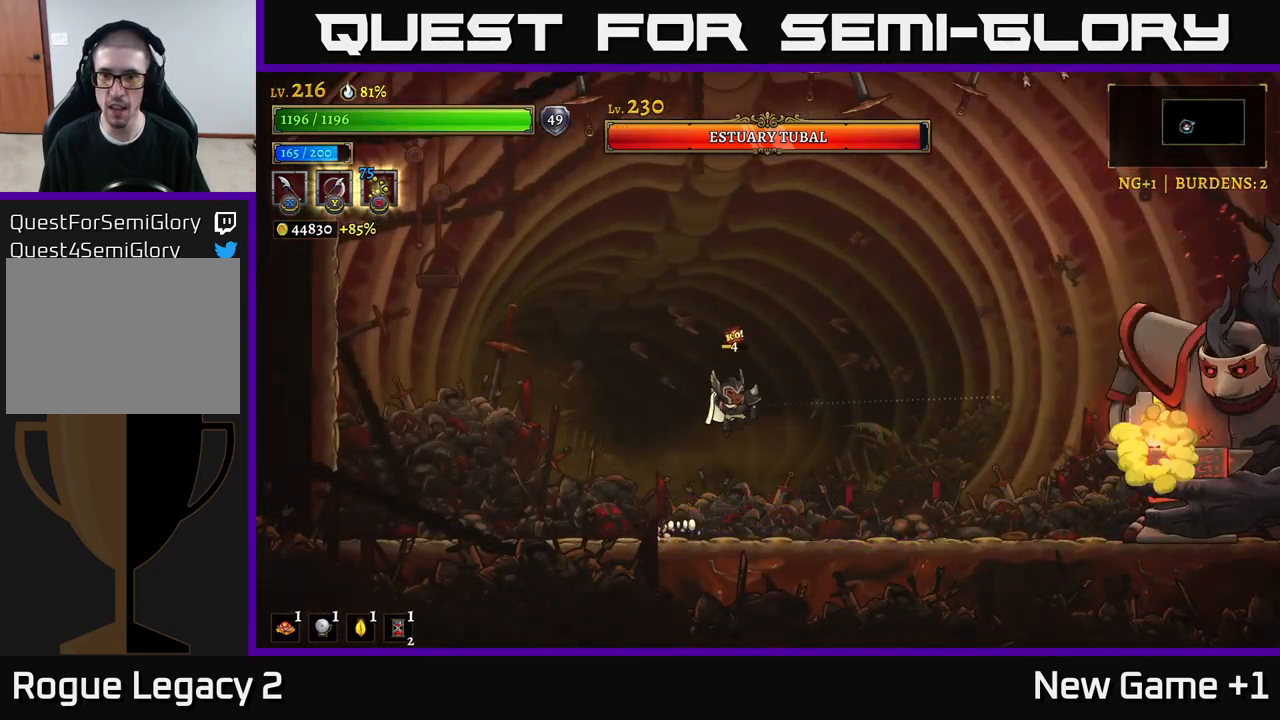
{"buttons": [], "left_stick": "left", "right_stick": "center", "events": [[50, "B", "up"], [217, "left_stick", "left"]]}
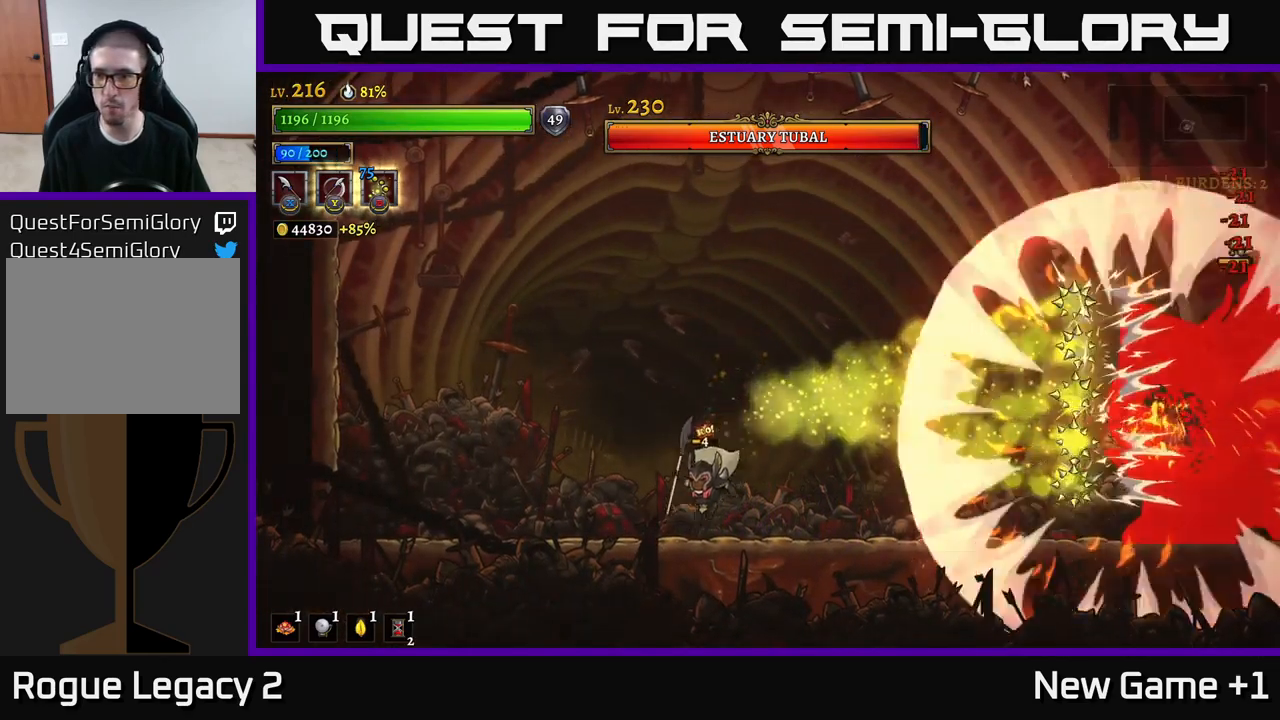
{"buttons": [], "left_stick": "right", "right_stick": "center", "events": [[333, "left_stick", "center"], [433, "left_stick", "right"]]}
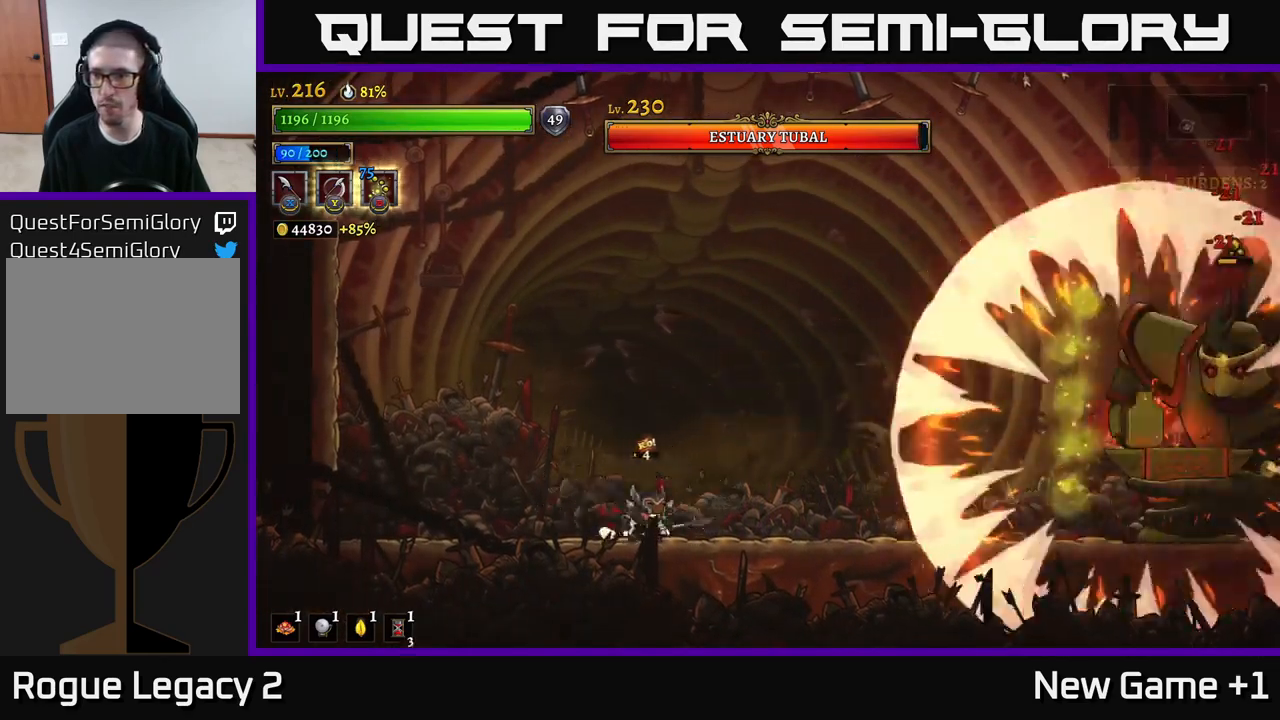
{"buttons": [], "left_stick": "center", "right_stick": "center", "events": [[100, "left_stick", "center"]]}
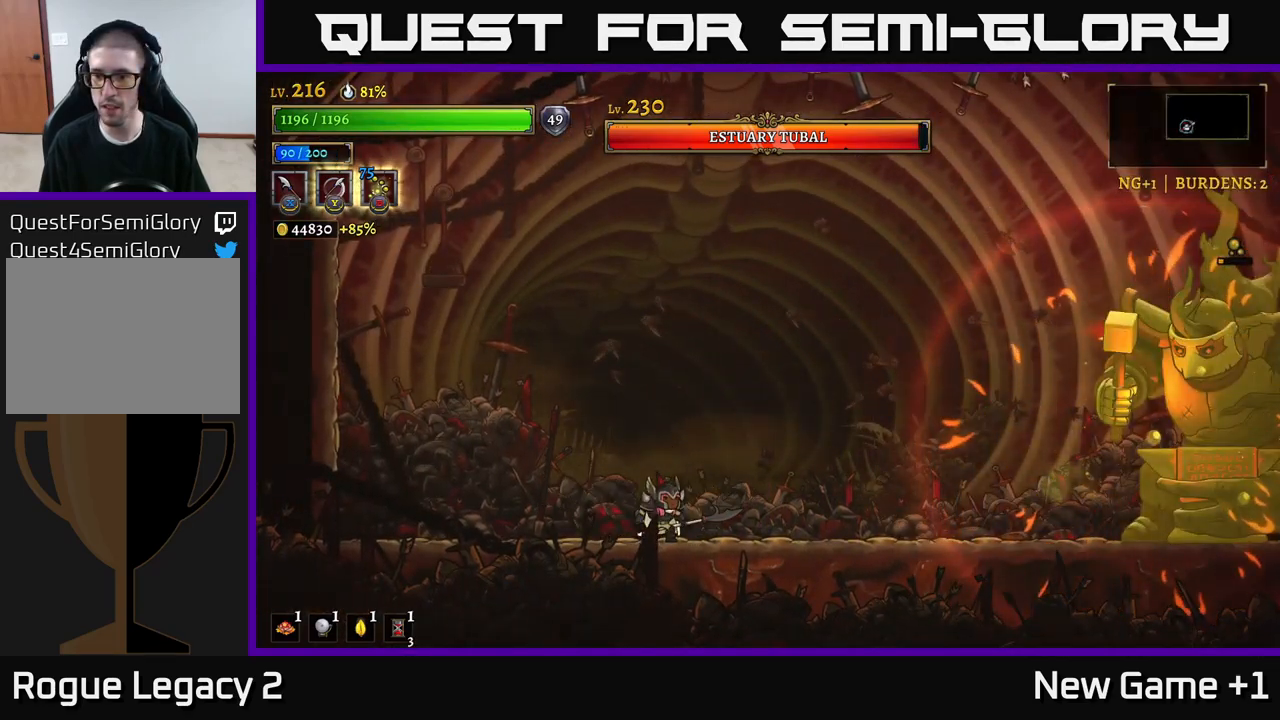
{"buttons": [], "left_stick": "right", "right_stick": "center", "events": [[317, "left_stick", "right"]]}
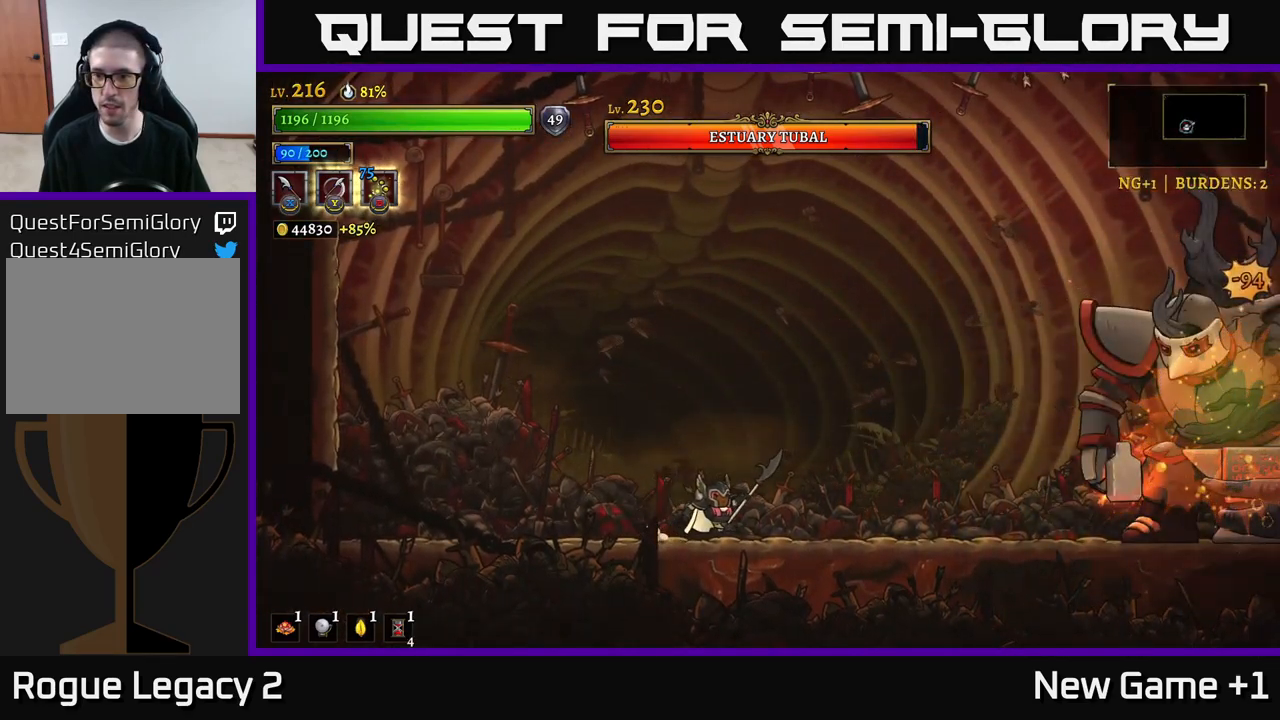
{"buttons": ["X", "R2"], "left_stick": "right", "right_stick": "center", "events": [[83, "left_stick", "center"], [133, "left_stick", "right"], [183, "A", "down"], [350, "R2", "down"], [400, "A", "up"], [483, "X", "down"]]}
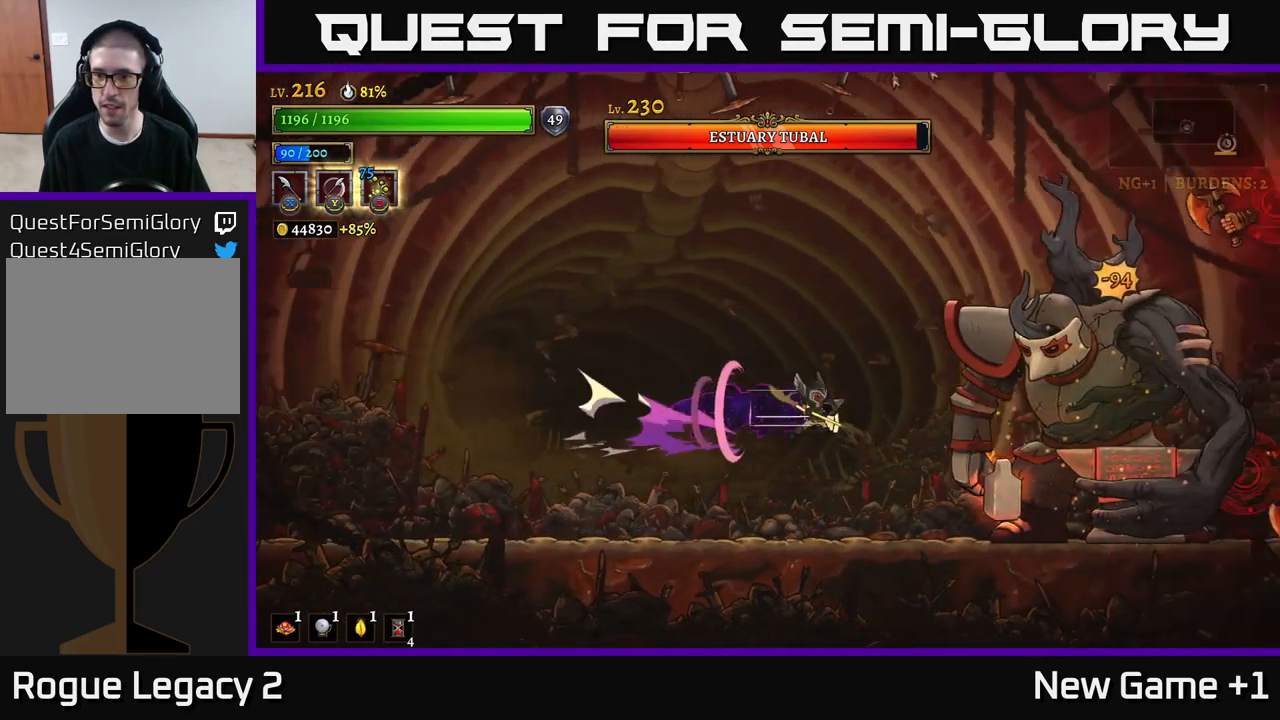
{"buttons": ["X"], "left_stick": "center", "right_stick": "center", "events": [[100, "left_stick", "center"], [133, "R2", "up"], [150, "X", "up"], [333, "A", "down"], [383, "X", "down"], [433, "A", "up"]]}
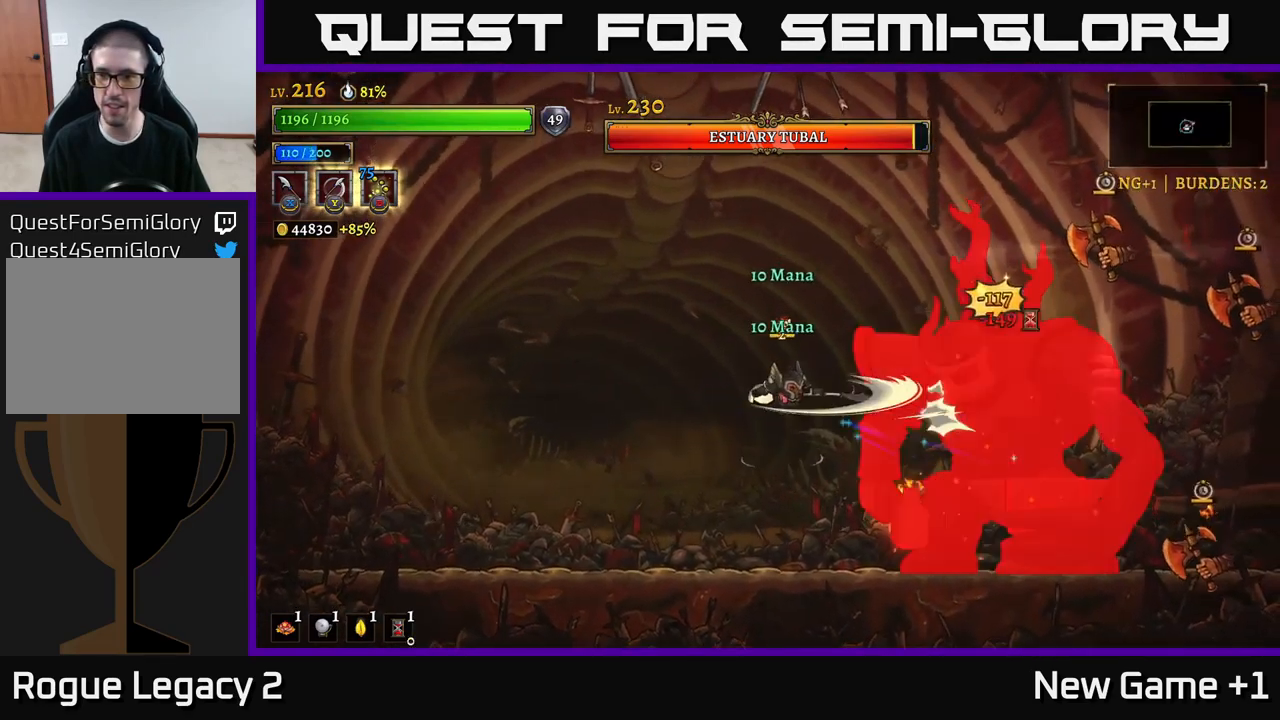
{"buttons": ["A", "X"], "left_stick": "center", "right_stick": "center", "events": [[33, "X", "up"], [334, "X", "down"], [434, "A", "down"]]}
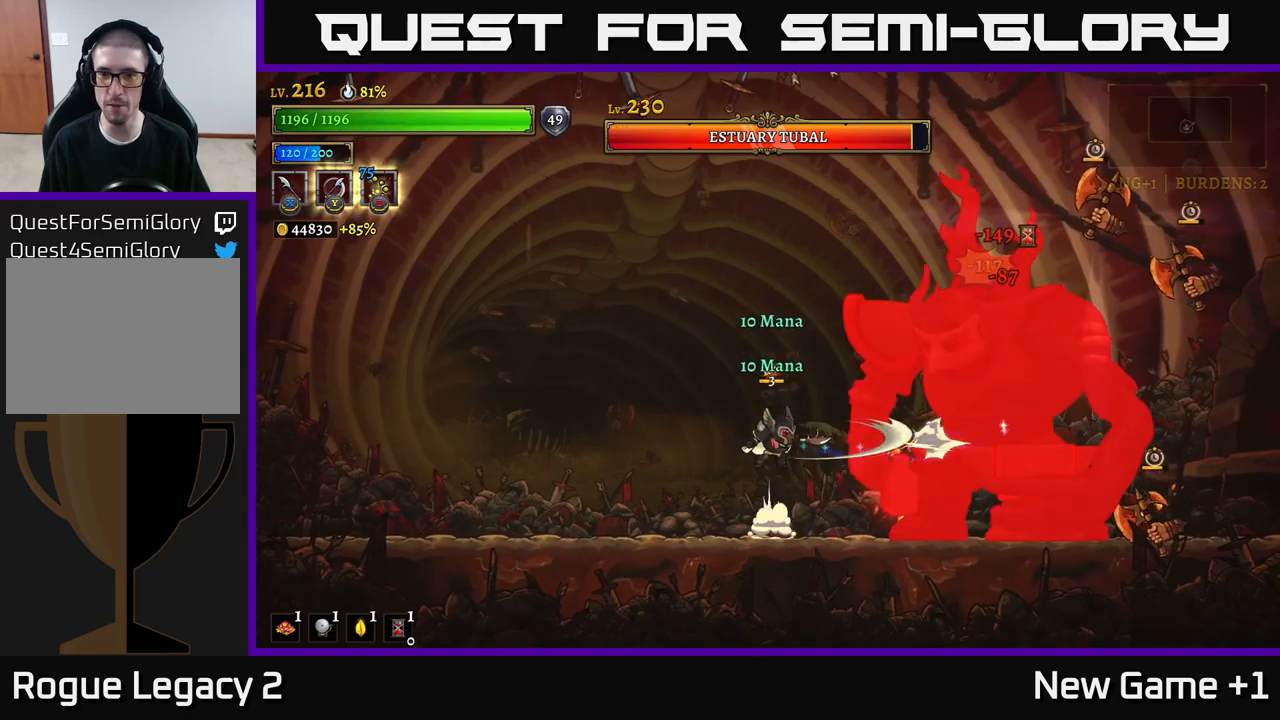
{"buttons": [], "left_stick": "center", "right_stick": "center", "events": [[67, "X", "up"], [300, "X", "down"], [317, "A", "up"], [484, "X", "up"]]}
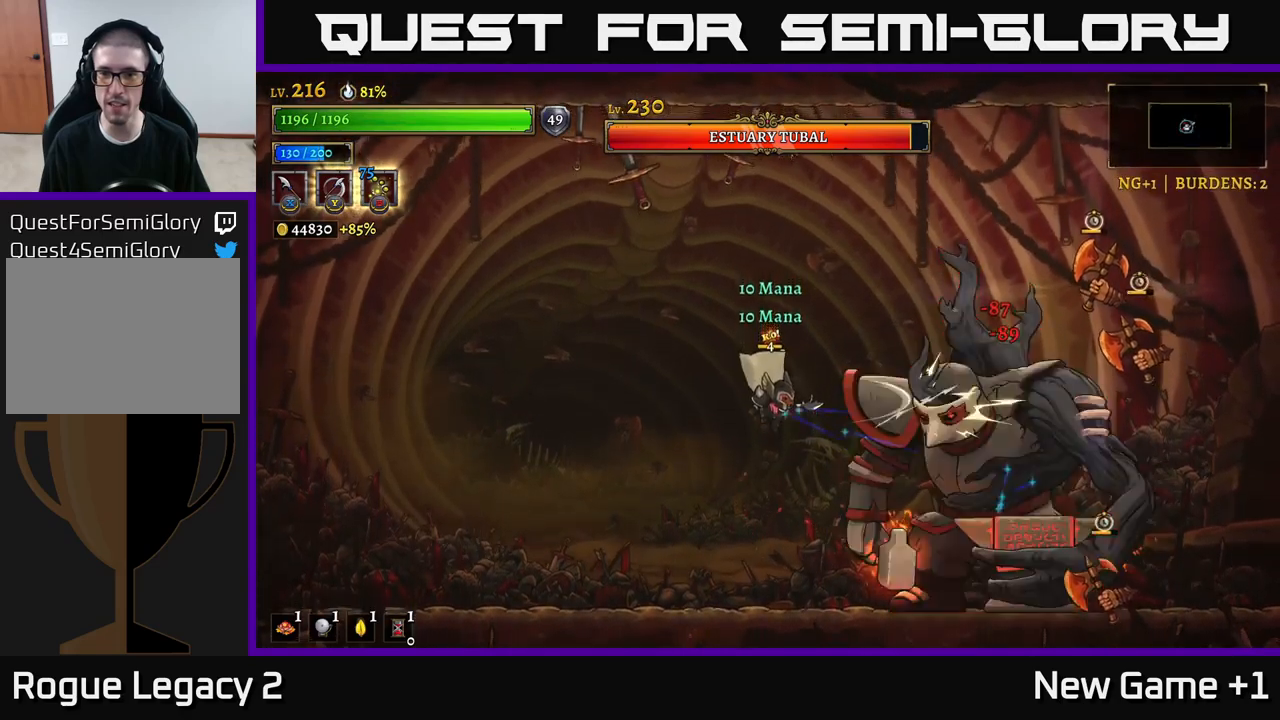
{"buttons": ["A"], "left_stick": "left", "right_stick": "center", "events": [[150, "X", "down"], [384, "X", "up"], [500, "A", "down"], [500, "left_stick", "left"]]}
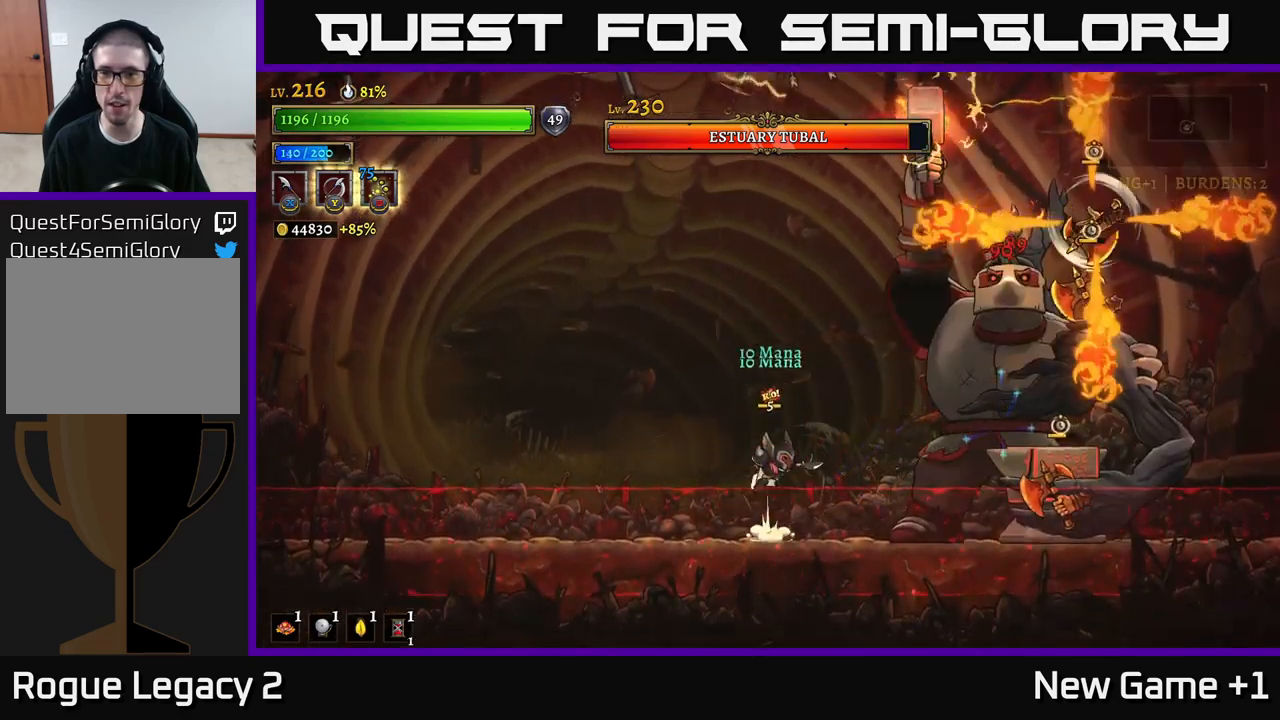
{"buttons": [], "left_stick": "center", "right_stick": "center", "events": [[50, "X", "down"], [50, "left_stick", "center"], [117, "A", "up"], [300, "X", "up"]]}
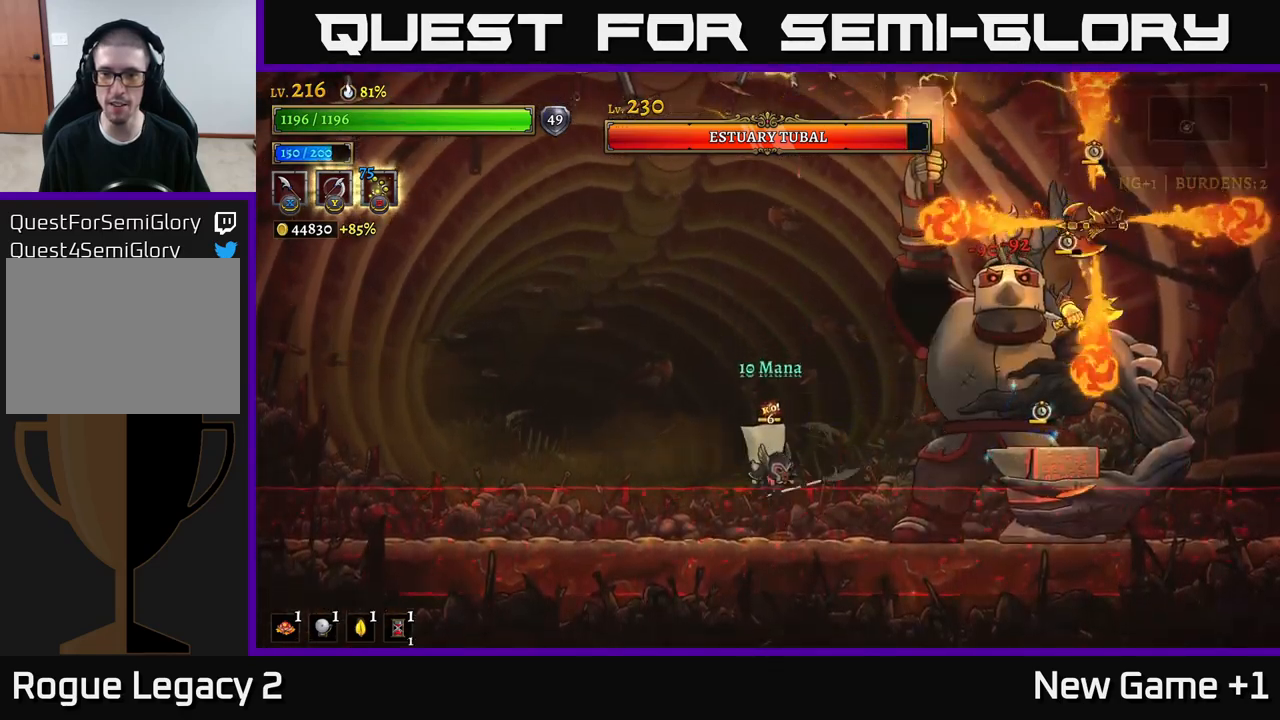
{"buttons": [], "left_stick": "left", "right_stick": "center", "events": [[34, "left_stick", "left"], [167, "L2", "down"], [367, "L2", "up"]]}
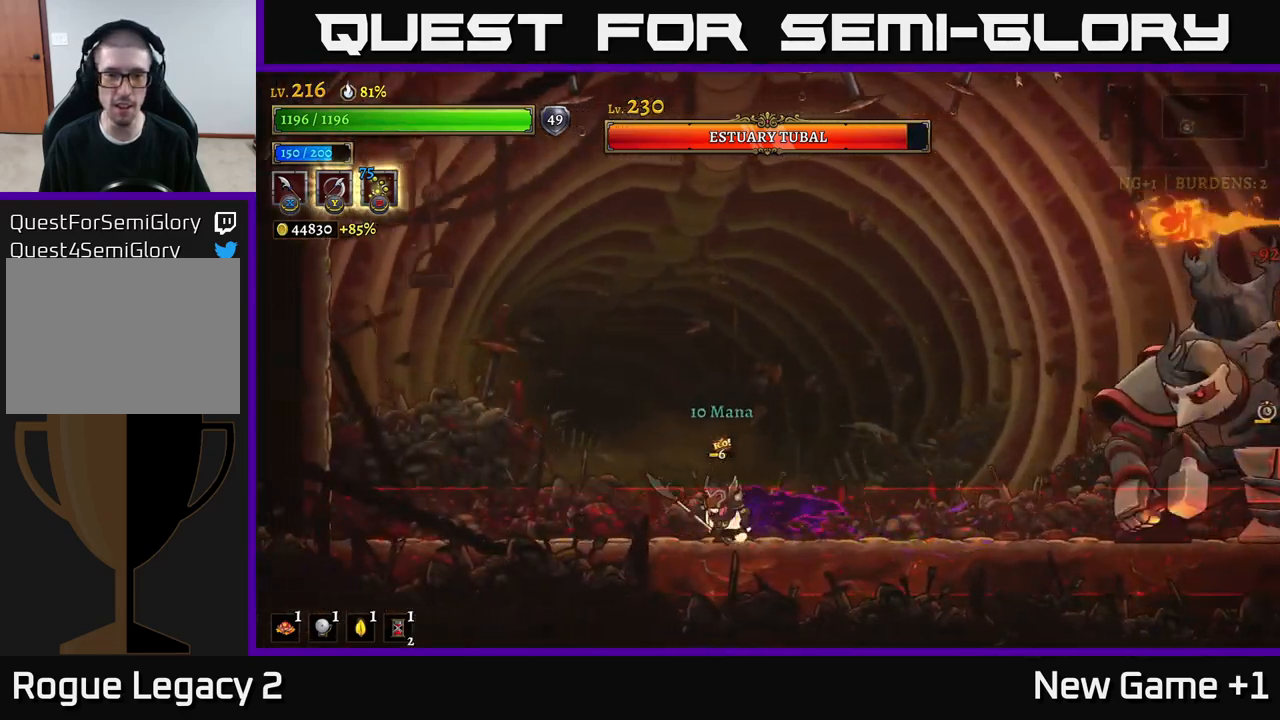
{"buttons": ["A"], "left_stick": "center", "right_stick": "center", "events": [[100, "A", "down"], [367, "left_stick", "center"]]}